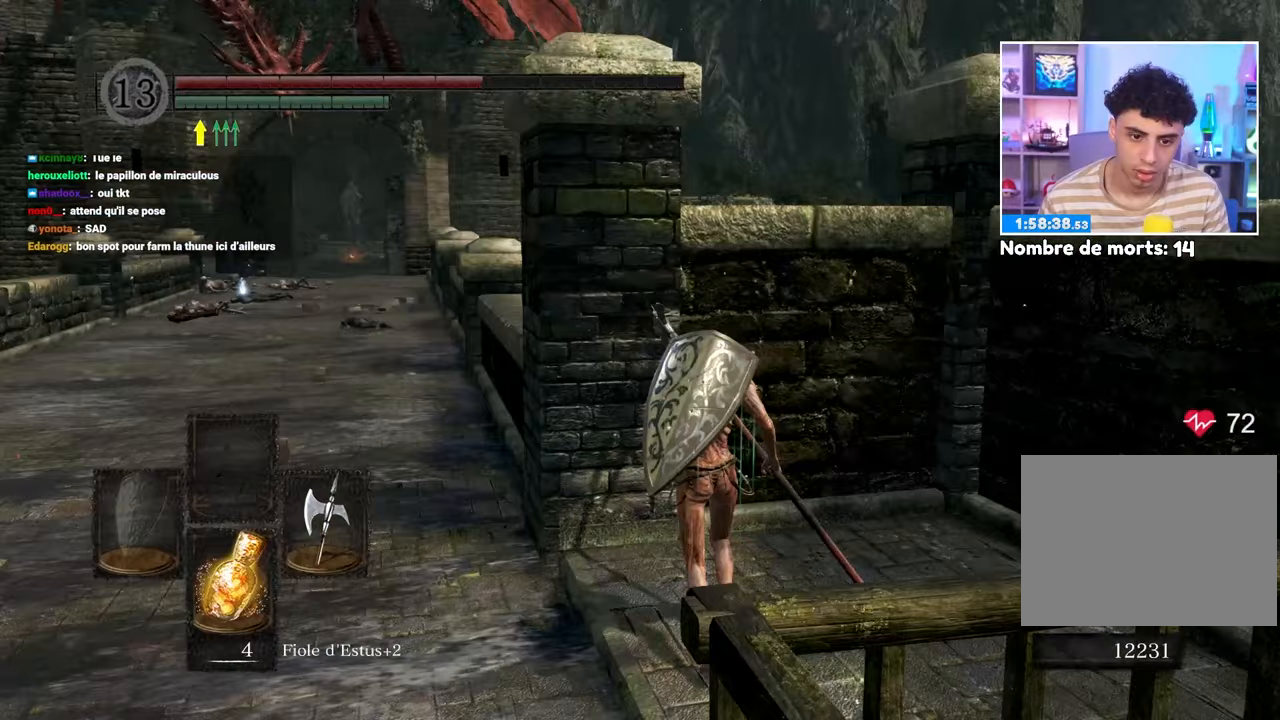
Gameplay with a controller (Xbox layout); each line is a JSON object with the inputs held at the frame after it (dt_ms = milliseconds from this image to that frame). "button_events" lists button changes between this image and that frame as [ms after this image, input, new state], when the widget could be followed in between (sticks are given only as held states). Not read: L3 R3.
{"dt_ms": 500, "buttons": [], "left_stick": "center", "right_stick": "center"}
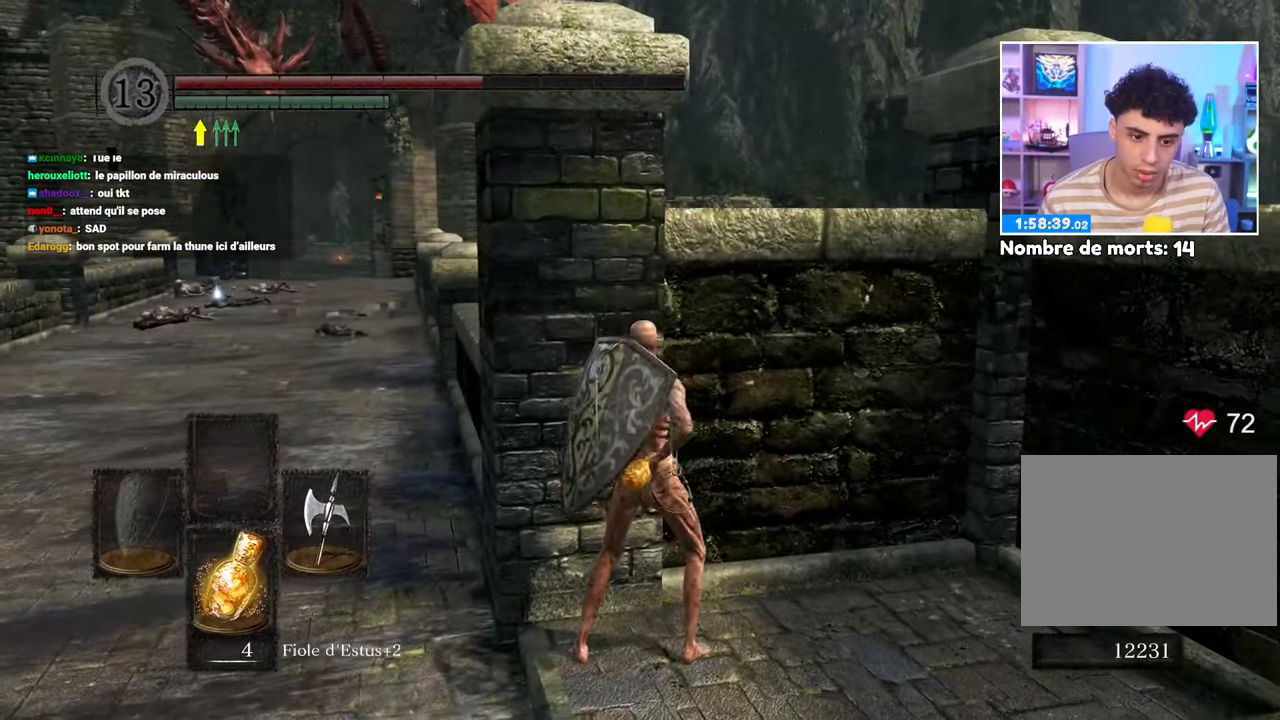
{"dt_ms": 500, "buttons": [], "left_stick": "center", "right_stick": "center", "button_events": []}
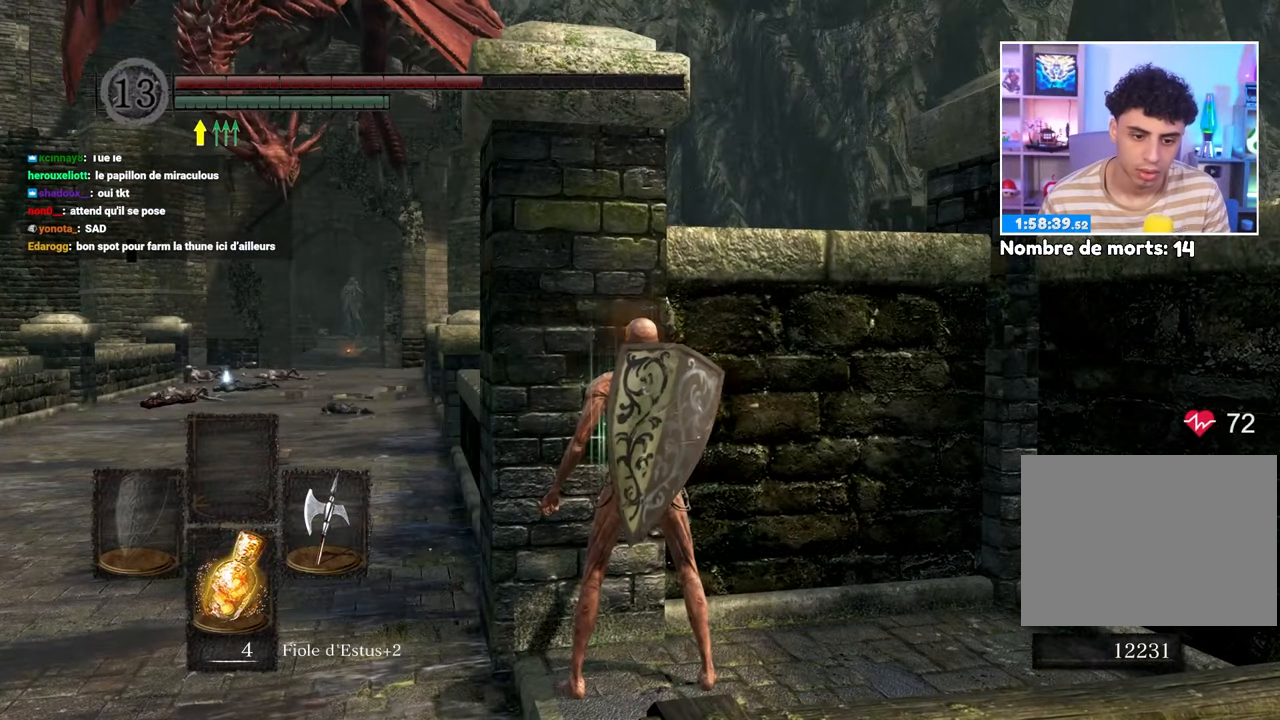
{"dt_ms": 500, "buttons": [], "left_stick": "center", "right_stick": "center", "button_events": []}
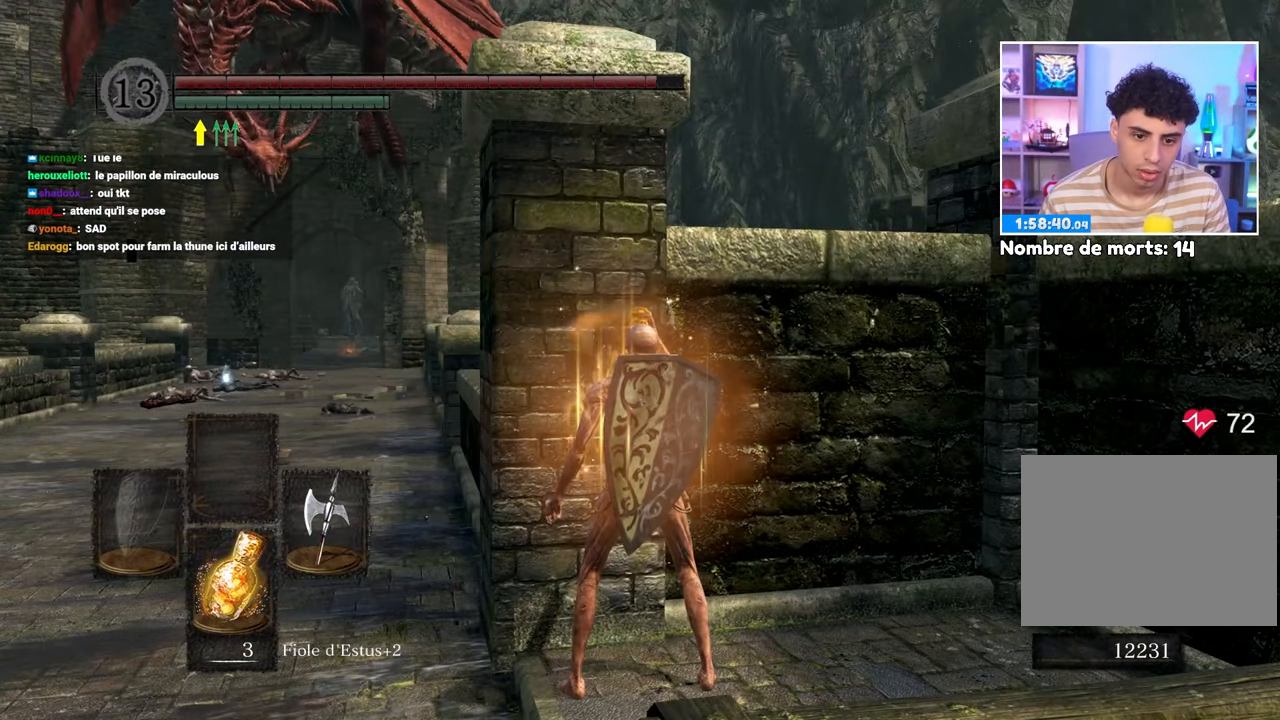
{"dt_ms": 500, "buttons": ["B"], "left_stick": "up-left", "right_stick": "center"}
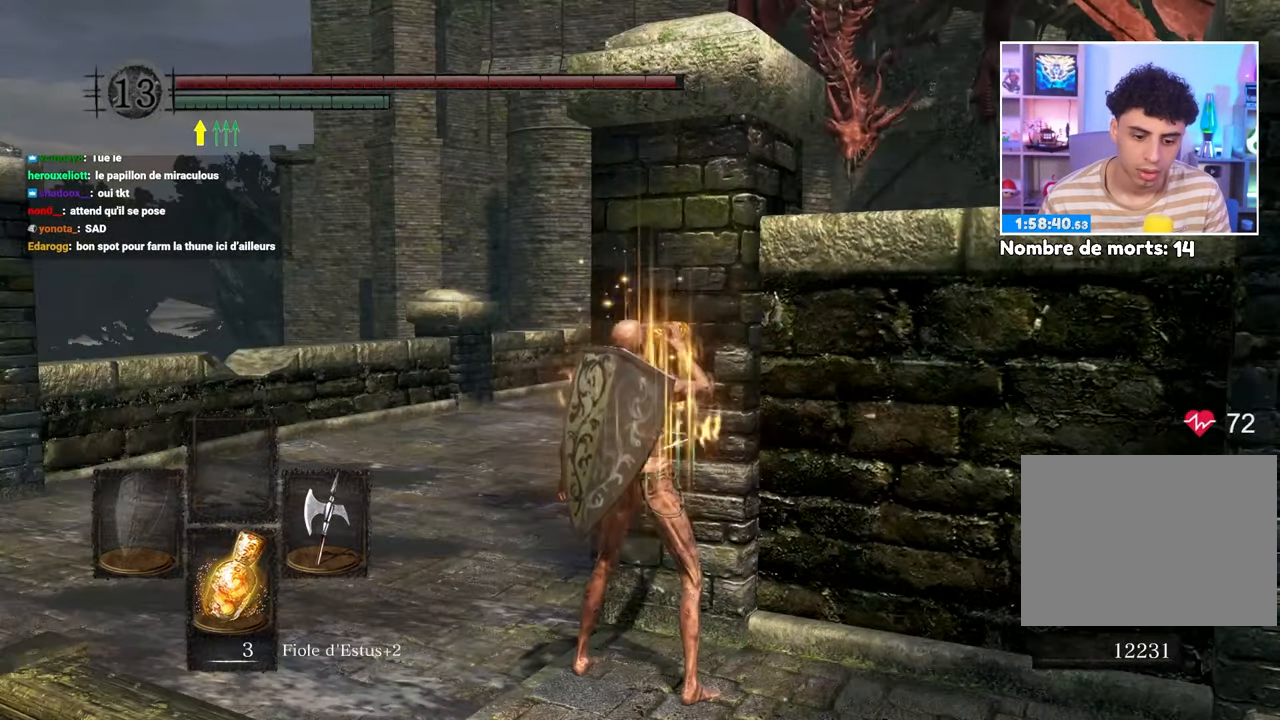
{"dt_ms": 500, "buttons": ["B"], "left_stick": "up-left", "right_stick": "center", "button_events": []}
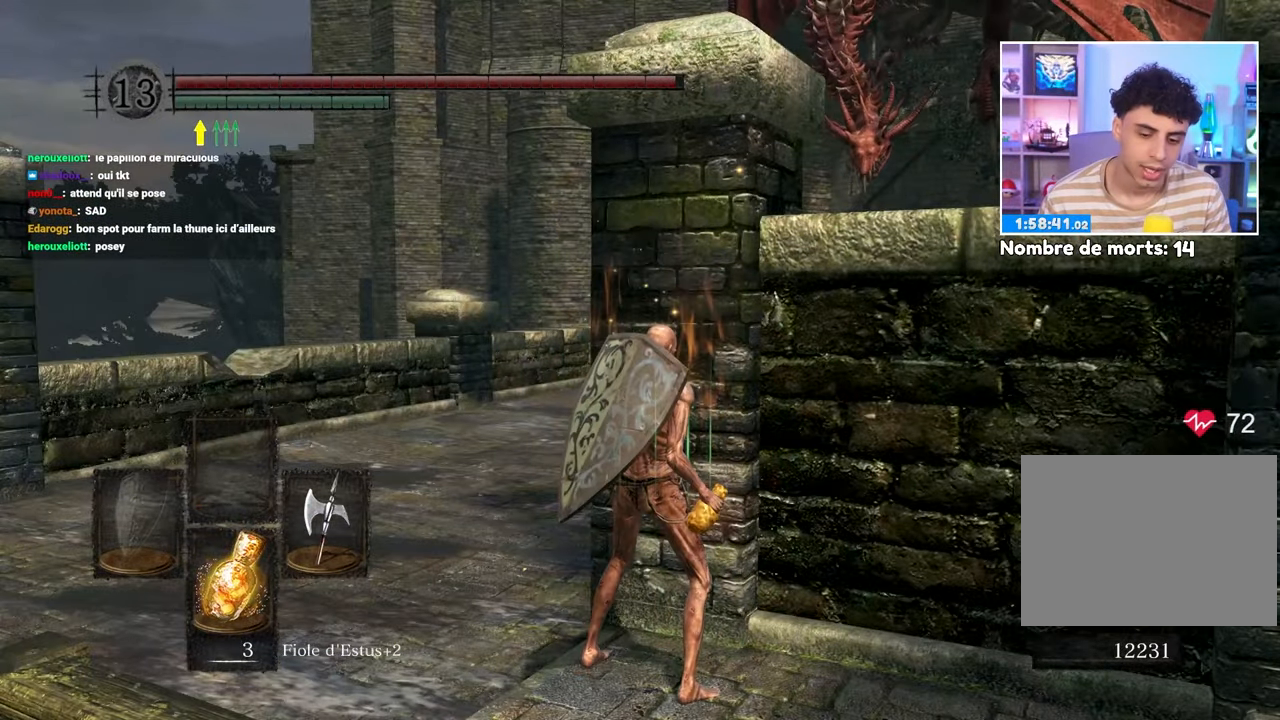
{"dt_ms": 500, "buttons": ["B"], "left_stick": "up", "right_stick": "center", "button_events": []}
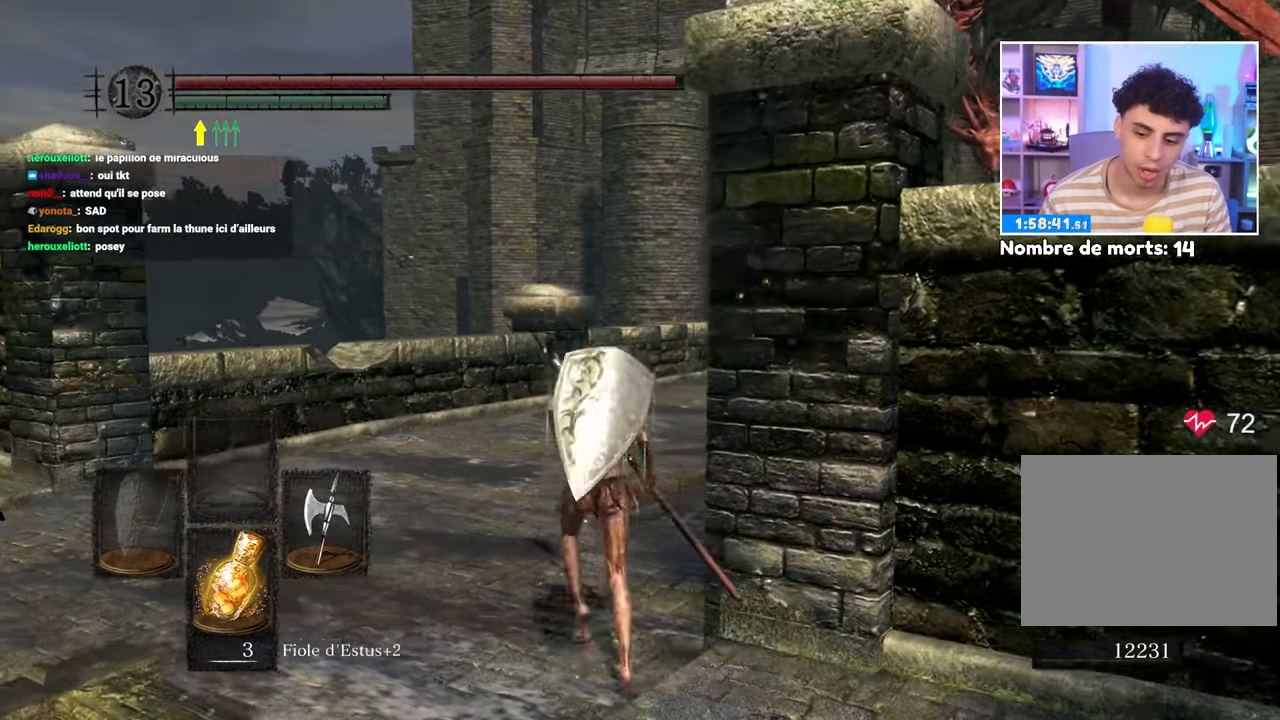
{"dt_ms": 1000, "buttons": ["B"], "left_stick": "up", "right_stick": "center"}
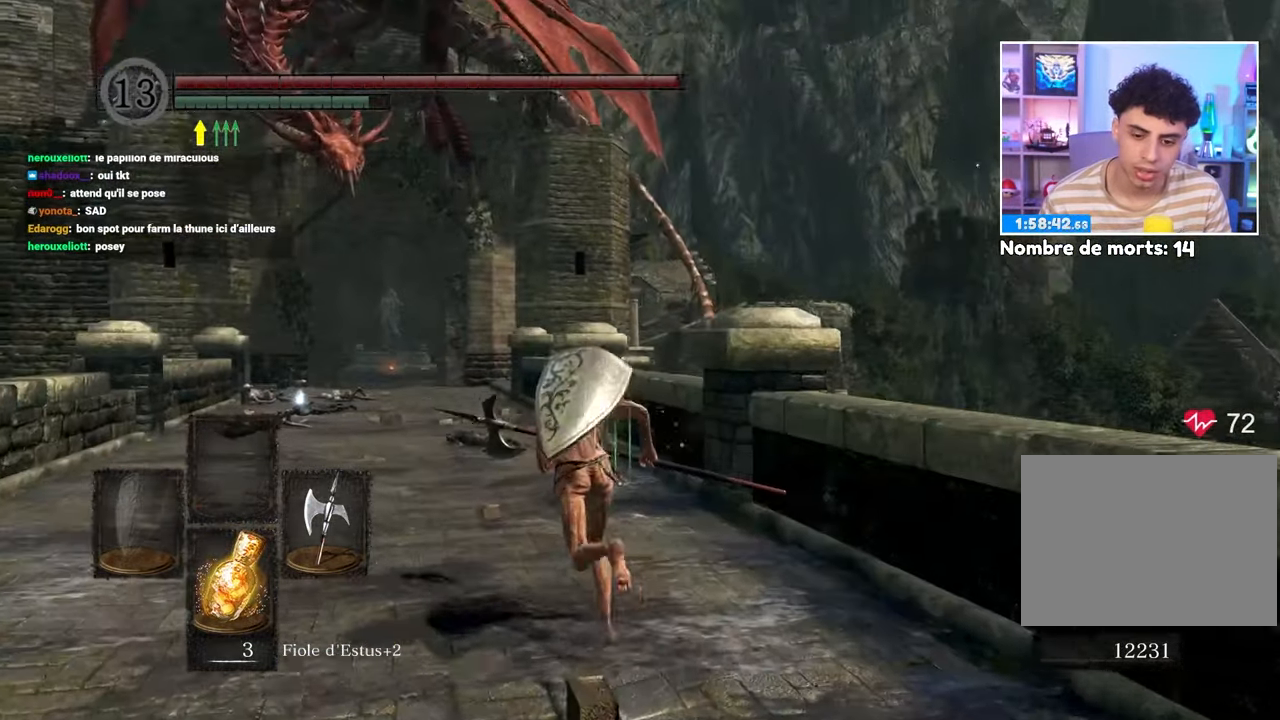
{"dt_ms": 500, "buttons": ["B"], "left_stick": "up", "right_stick": "center", "button_events": []}
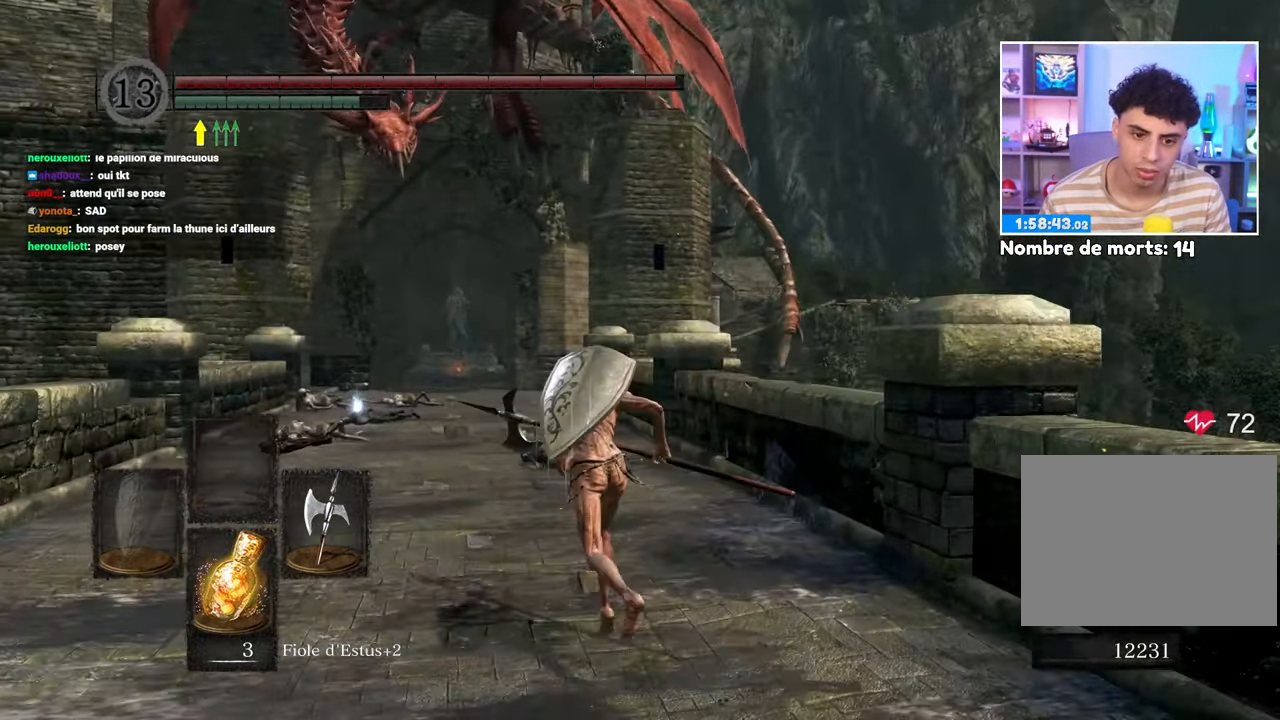
{"dt_ms": 500, "buttons": ["B"], "left_stick": "up", "right_stick": "center", "button_events": []}
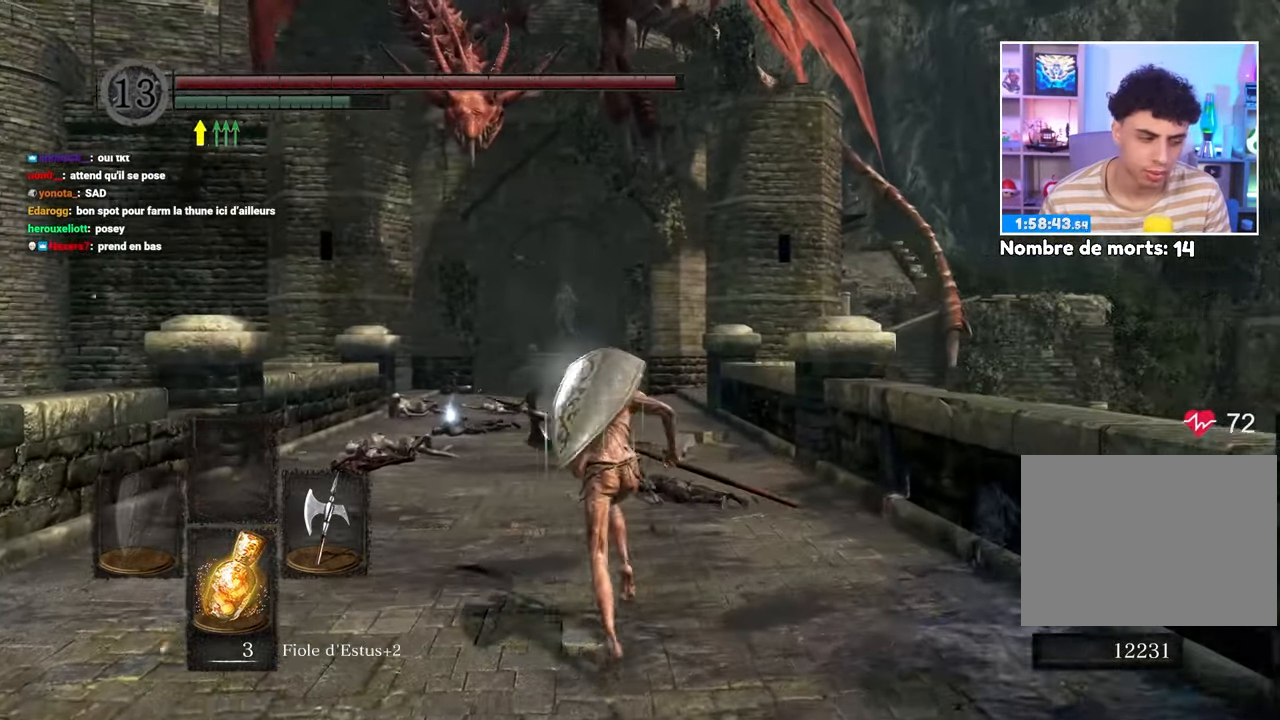
{"dt_ms": 500, "buttons": ["B"], "left_stick": "up", "right_stick": "center", "button_events": []}
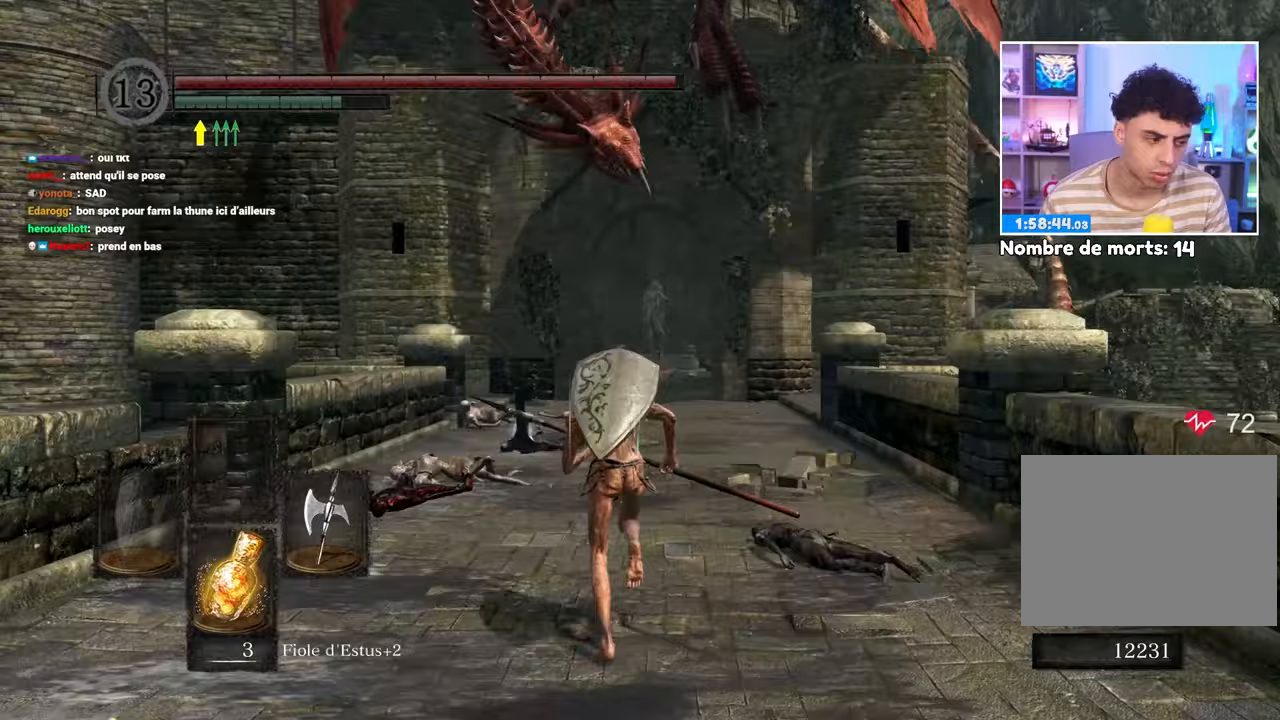
{"dt_ms": 500, "buttons": ["B"], "left_stick": "up", "right_stick": "center"}